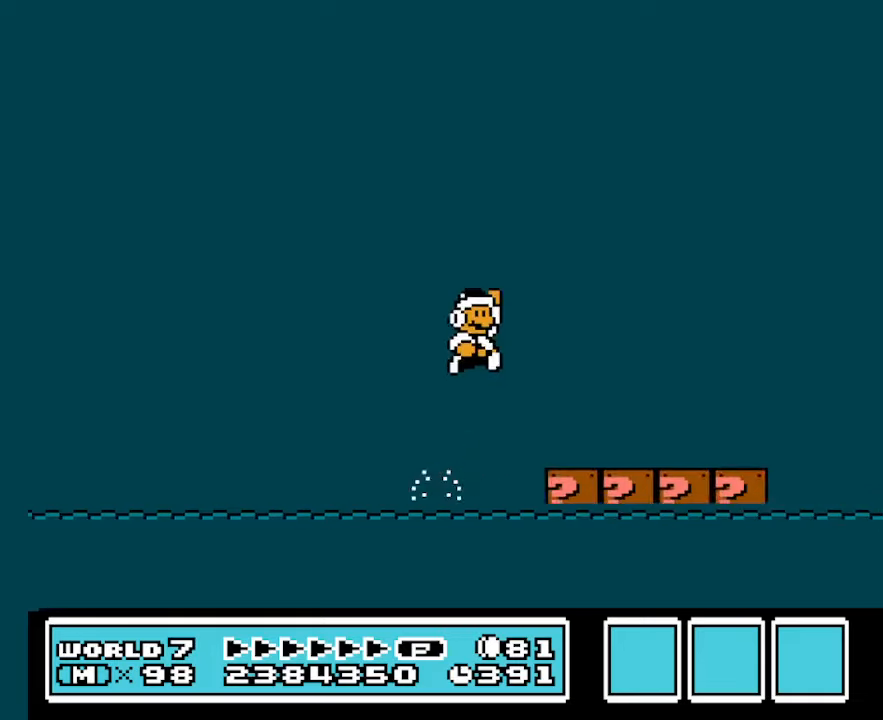
Gameplay with a controller (Nintendo layout); each line is a JSON object with the inputs held at the frame after it. "events" lists button and stick changes between this image and that frame as [ms after this image, input, new state], when the widget could be followed in between. Not read: L3 R3.
{"buttons": ["B", "DPAD_RIGHT"], "events": [[33, "A", "up"]]}
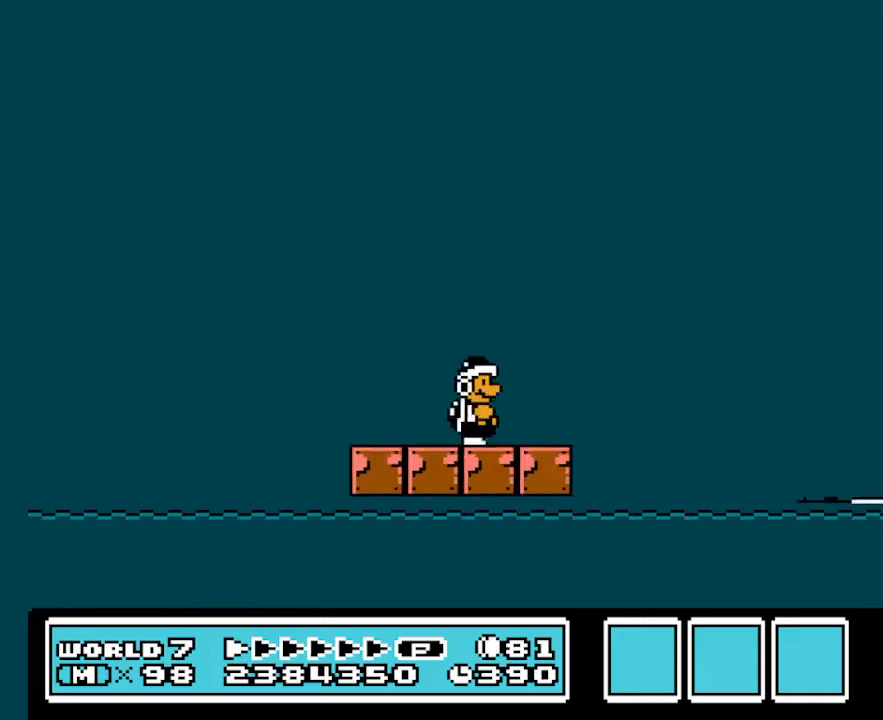
{"buttons": ["A", "B", "DPAD_LEFT"], "events": [[133, "A", "down"], [333, "DPAD_RIGHT", "up"], [366, "DPAD_LEFT", "down"]]}
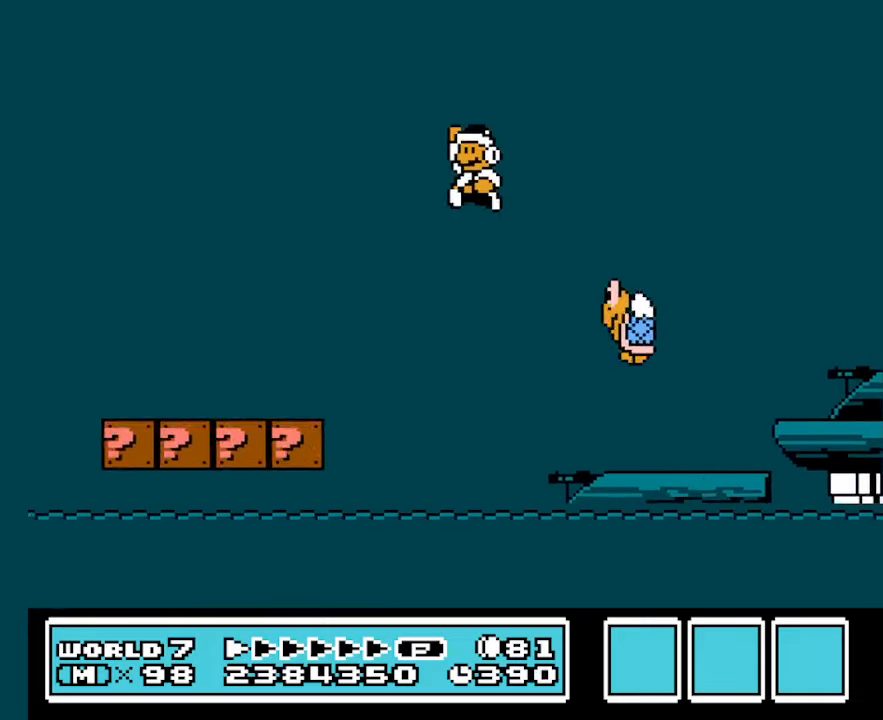
{"buttons": ["B", "DPAD_LEFT"], "events": [[66, "DPAD_LEFT", "up"], [66, "DPAD_RIGHT", "down"], [300, "DPAD_RIGHT", "up"], [333, "B", "up"], [400, "A", "up"], [433, "DPAD_LEFT", "down"], [500, "B", "down"]]}
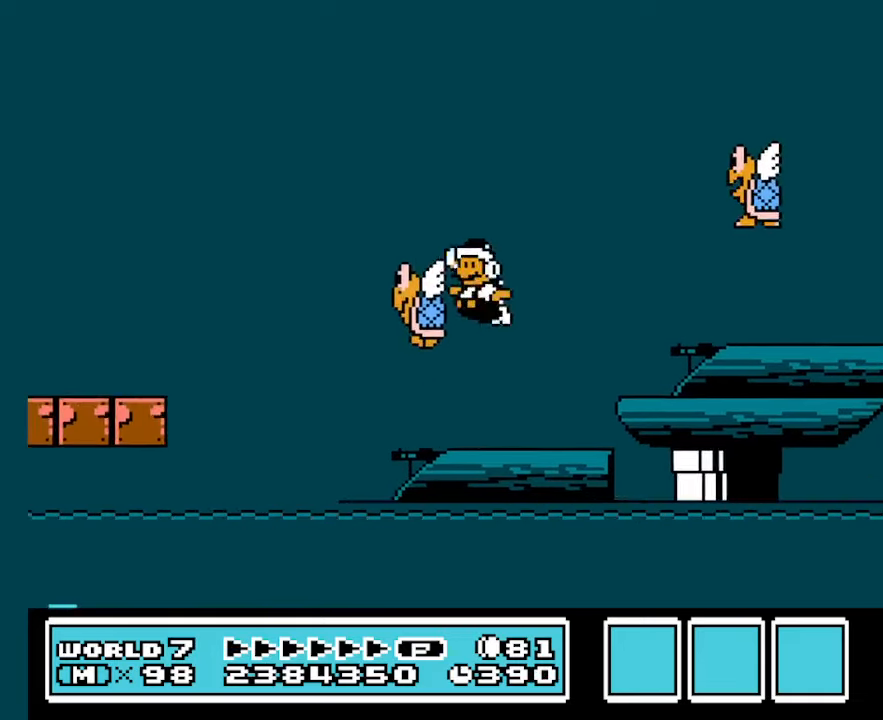
{"buttons": ["A", "B"], "events": [[266, "DPAD_LEFT", "up"], [300, "DPAD_RIGHT", "down"], [366, "A", "down"], [466, "DPAD_RIGHT", "up"]]}
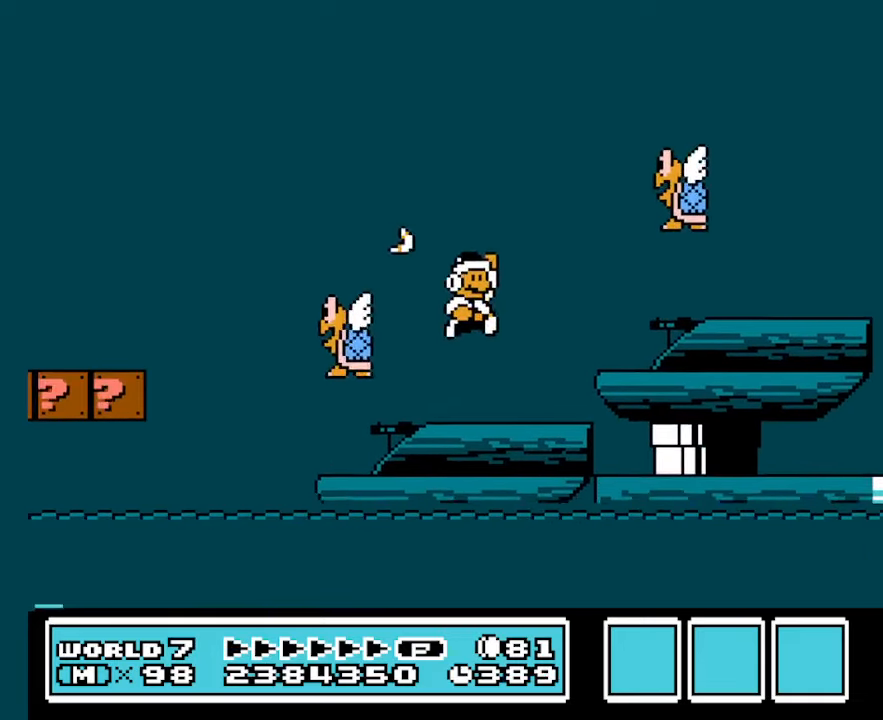
{"buttons": ["A", "B", "DPAD_LEFT"], "events": [[133, "B", "up"], [200, "B", "down"], [433, "DPAD_LEFT", "down"]]}
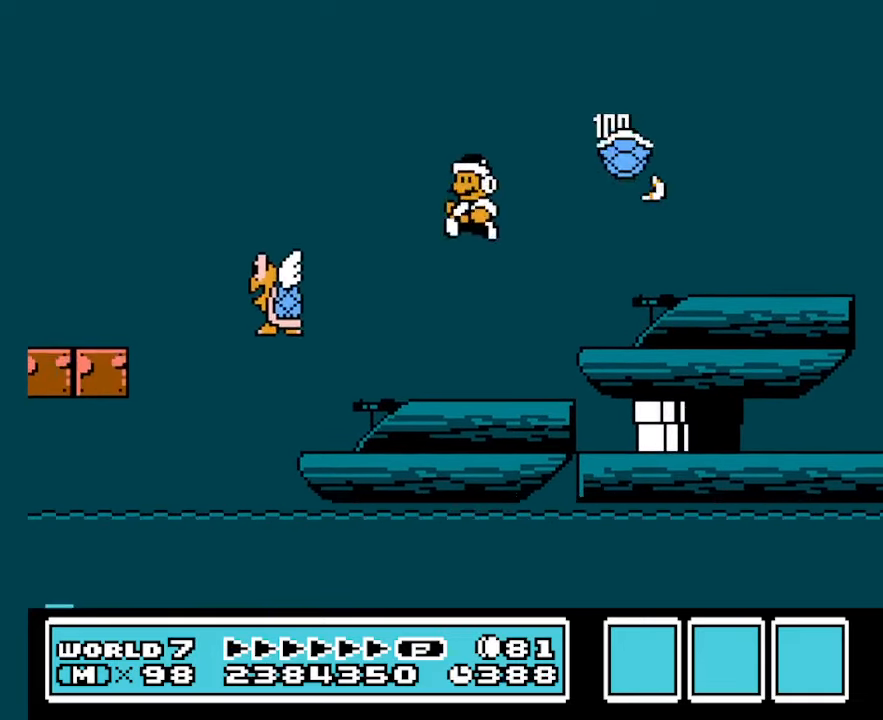
{"buttons": ["B", "DPAD_RIGHT"], "events": [[166, "A", "up"], [166, "DPAD_LEFT", "up"], [266, "DPAD_RIGHT", "down"]]}
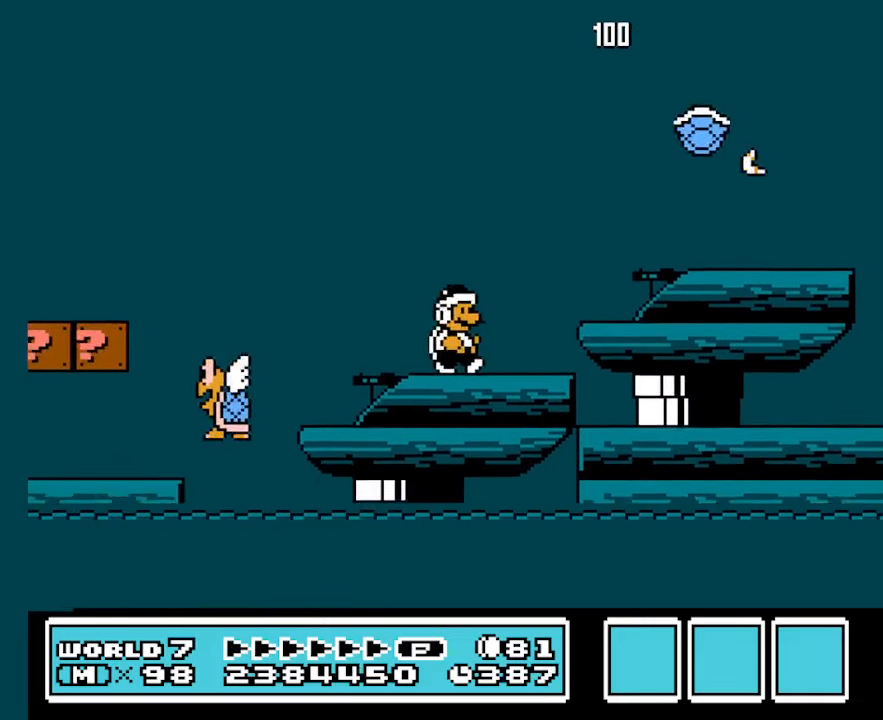
{"buttons": ["B", "DPAD_RIGHT"], "events": [[100, "A", "down"], [400, "A", "up"]]}
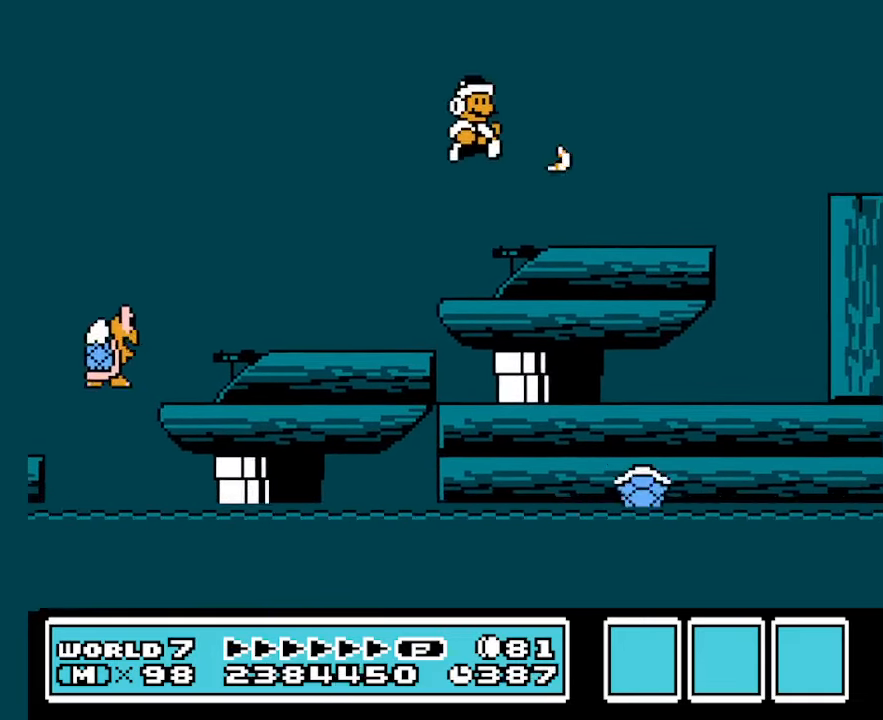
{"buttons": ["B", "DPAD_RIGHT"], "events": [[366, "A", "down"], [466, "A", "up"]]}
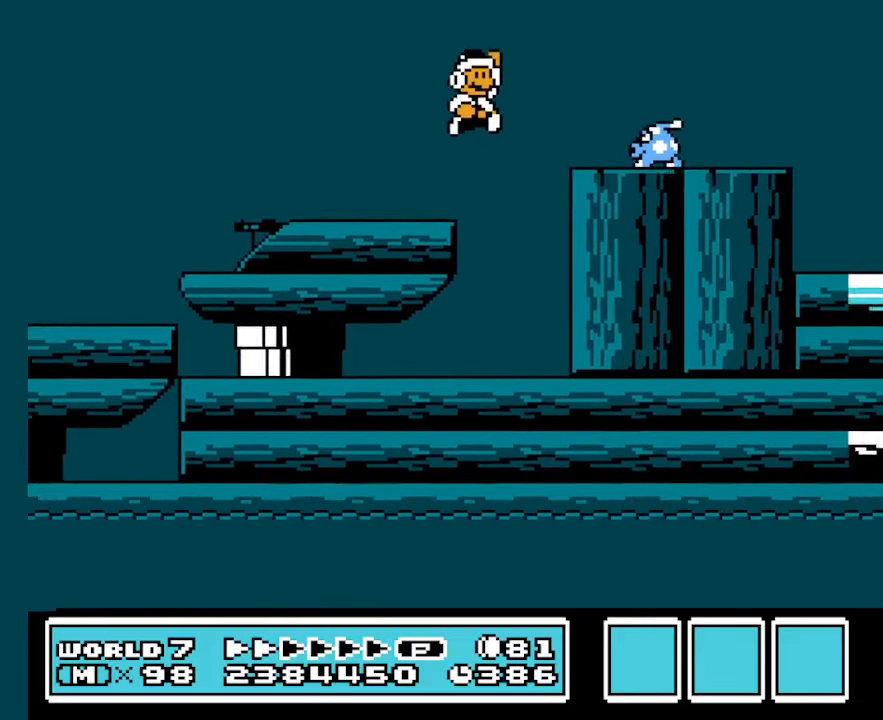
{"buttons": ["B", "DPAD_RIGHT"], "events": [[66, "DPAD_RIGHT", "up"], [200, "DPAD_LEFT", "down"], [300, "DPAD_LEFT", "up"], [500, "DPAD_RIGHT", "down"]]}
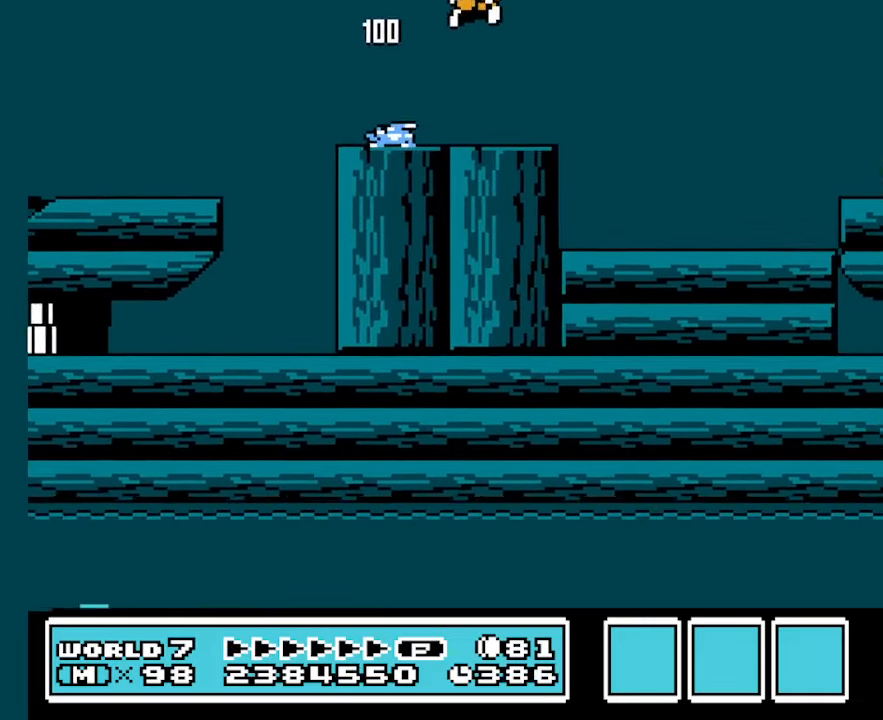
{"buttons": ["B"], "events": [[266, "DPAD_RIGHT", "up"], [300, "DPAD_LEFT", "down"], [500, "DPAD_LEFT", "up"]]}
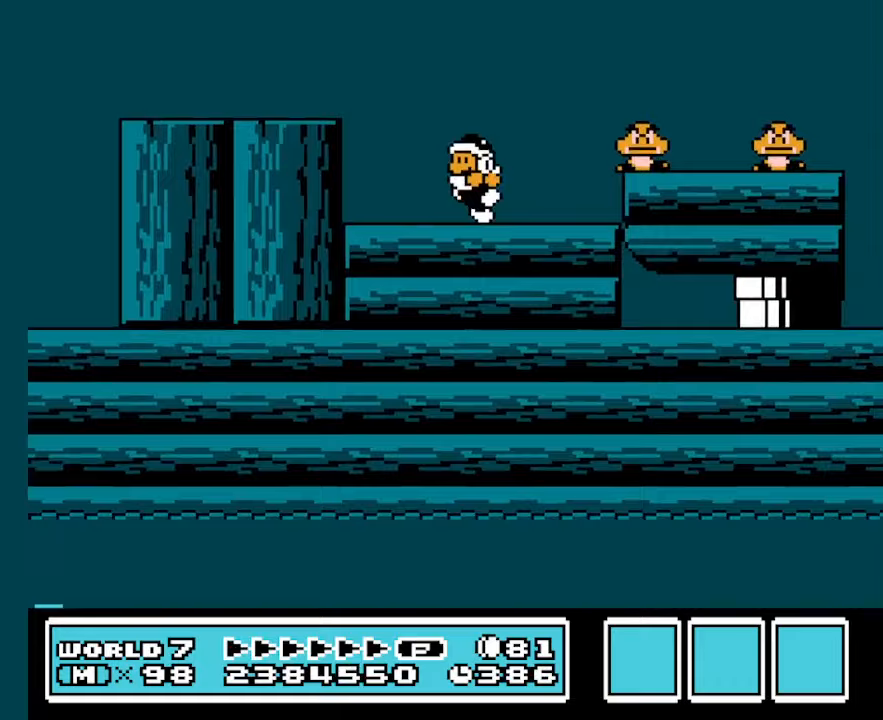
{"buttons": ["B"], "events": [[67, "A", "down"], [100, "DPAD_RIGHT", "down"], [233, "A", "up"], [233, "DPAD_RIGHT", "up"], [267, "DPAD_LEFT", "down"], [367, "DPAD_LEFT", "up"]]}
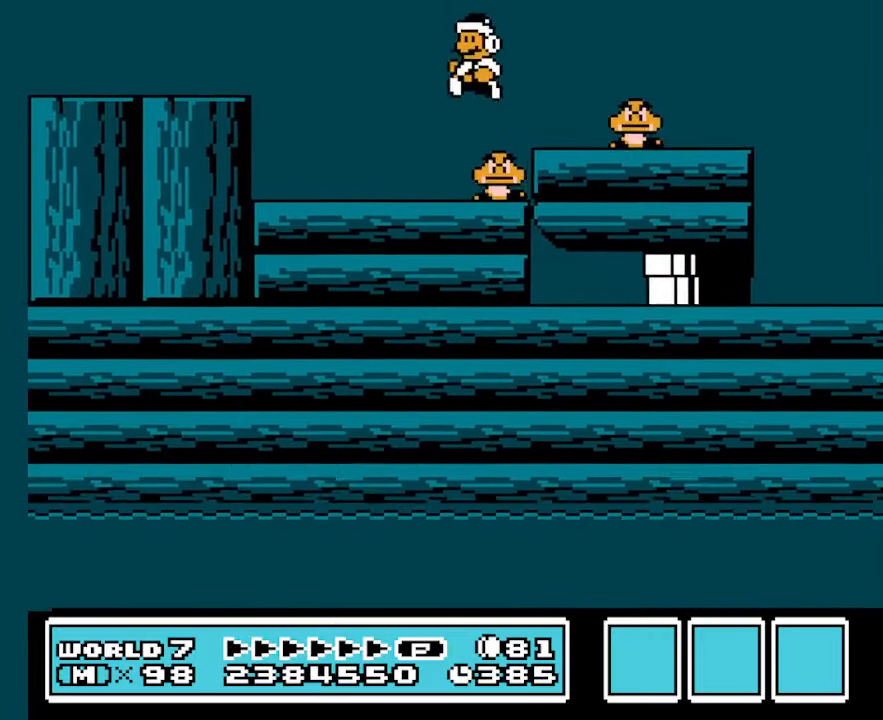
{"buttons": ["B", "DPAD_RIGHT"], "events": [[167, "DPAD_RIGHT", "down"]]}
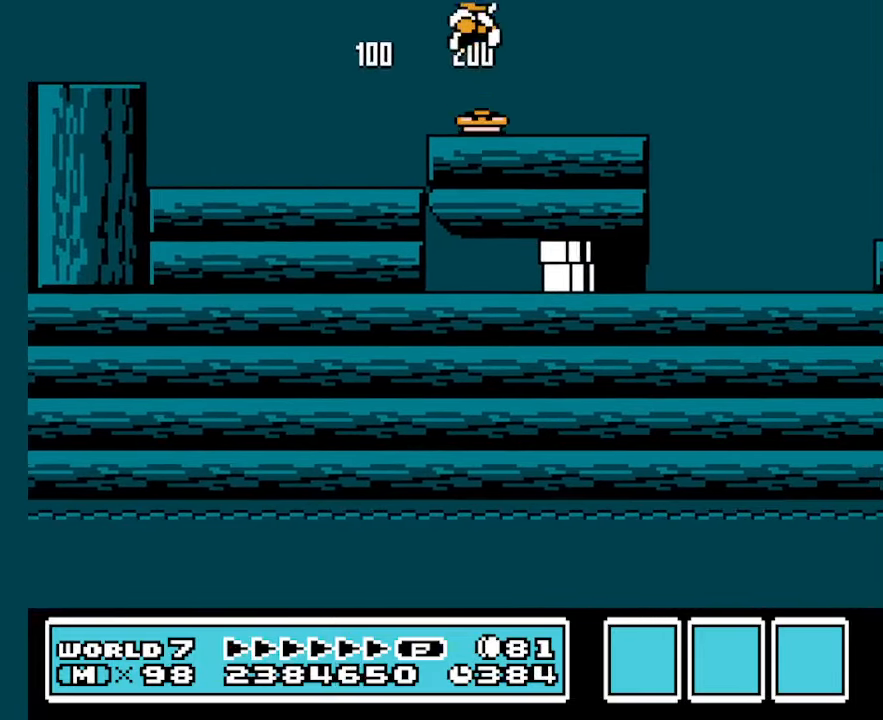
{"buttons": ["B", "DPAD_RIGHT"], "events": []}
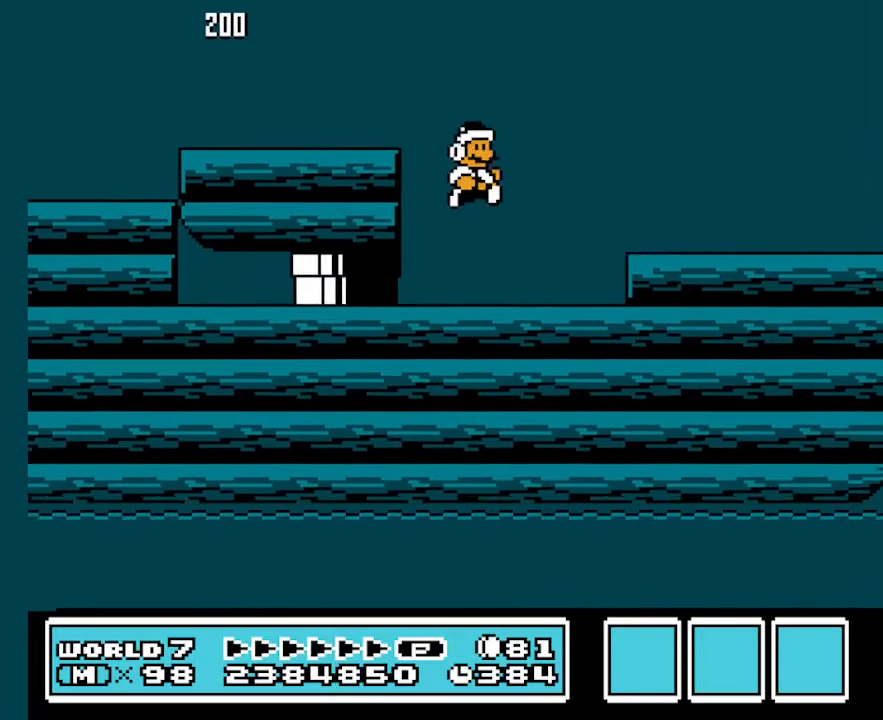
{"buttons": ["B", "DPAD_RIGHT"], "events": [[100, "DPAD_LEFT", "down"], [100, "DPAD_RIGHT", "up"], [200, "A", "down"], [200, "DPAD_LEFT", "up"], [200, "DPAD_RIGHT", "down"], [333, "A", "up"]]}
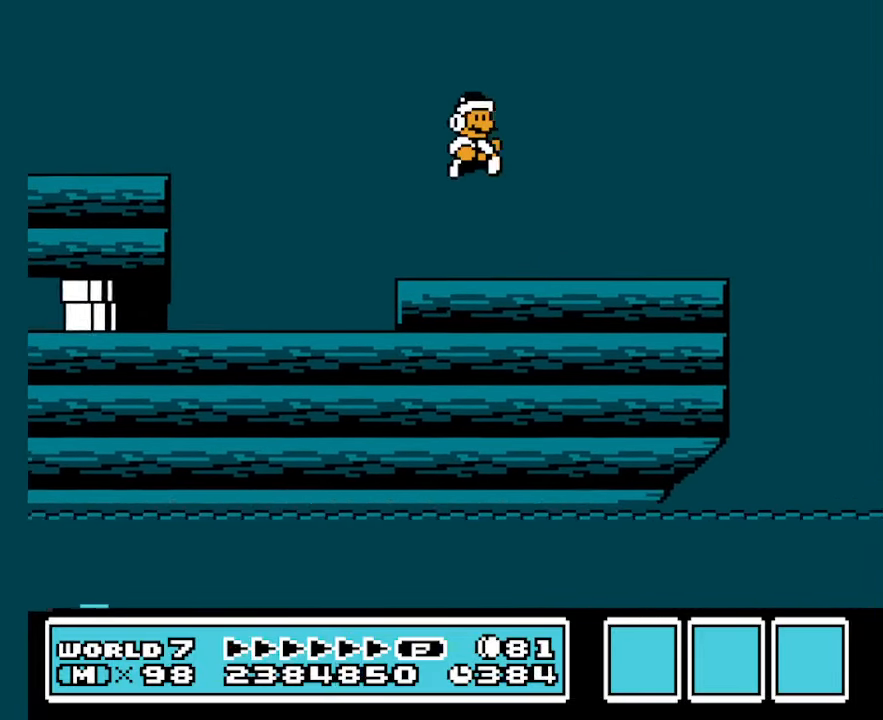
{"buttons": ["B", "DPAD_RIGHT"], "events": []}
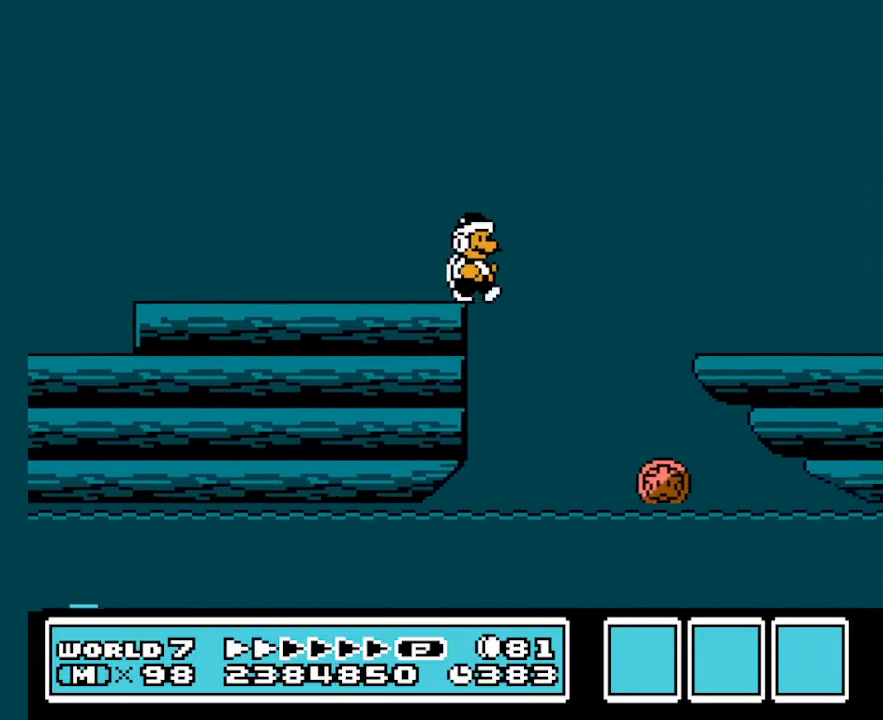
{"buttons": ["A", "B", "DPAD_UP", "DPAD_LEFT"], "events": [[133, "DPAD_RIGHT", "up"], [233, "DPAD_LEFT", "down"], [500, "A", "down"], [500, "DPAD_UP", "down"]]}
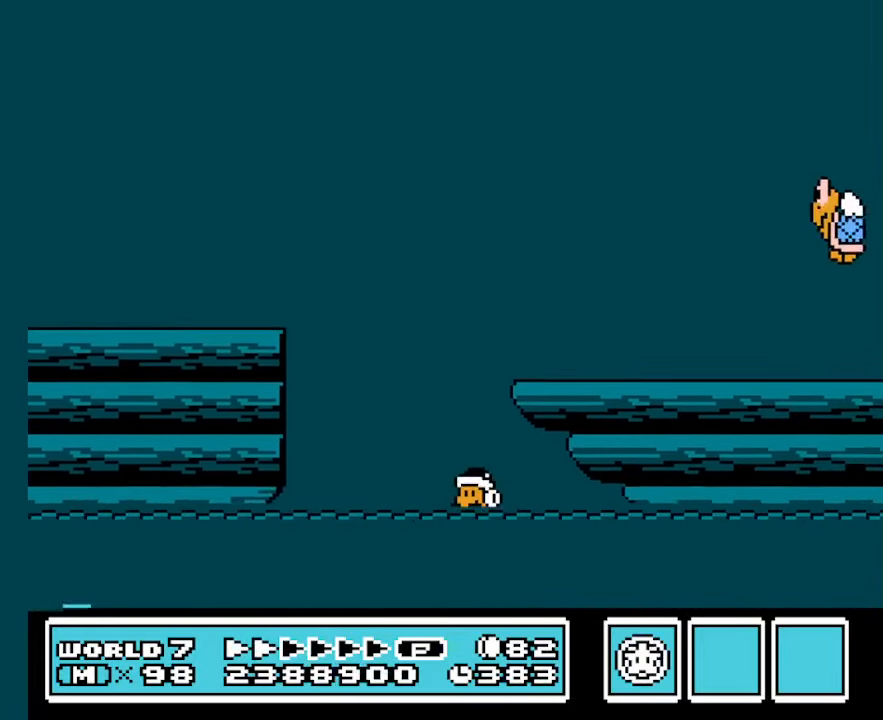
{"buttons": ["B", "DPAD_RIGHT"], "events": [[133, "DPAD_RIGHT", "down"], [200, "DPAD_LEFT", "up"], [434, "A", "up"], [434, "DPAD_UP", "up"]]}
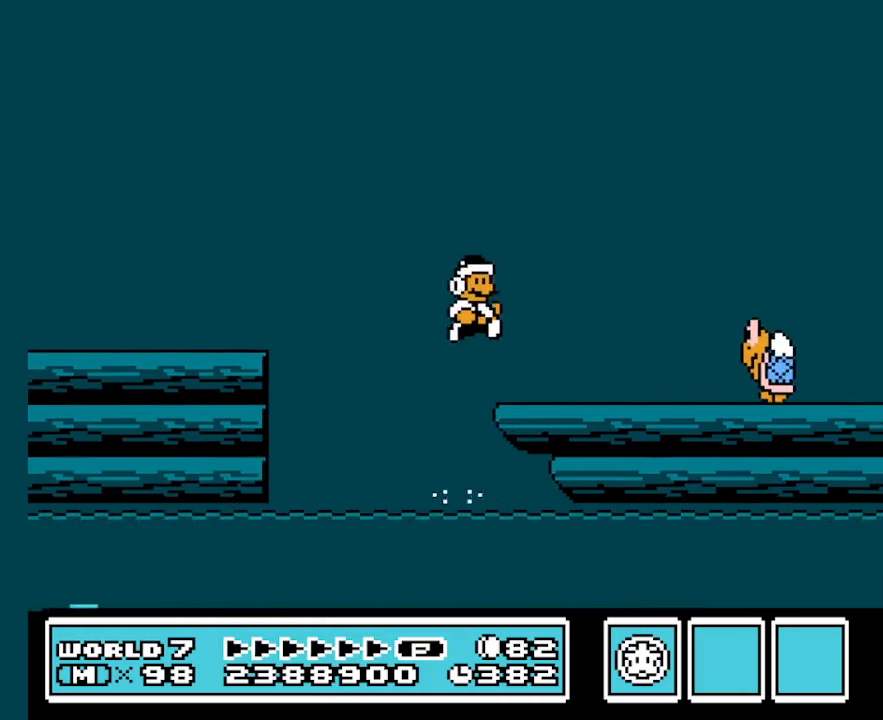
{"buttons": ["A", "B", "DPAD_RIGHT"], "events": [[100, "DPAD_RIGHT", "up"], [167, "DPAD_LEFT", "down"], [300, "DPAD_LEFT", "up"], [300, "DPAD_RIGHT", "down"], [334, "A", "down"]]}
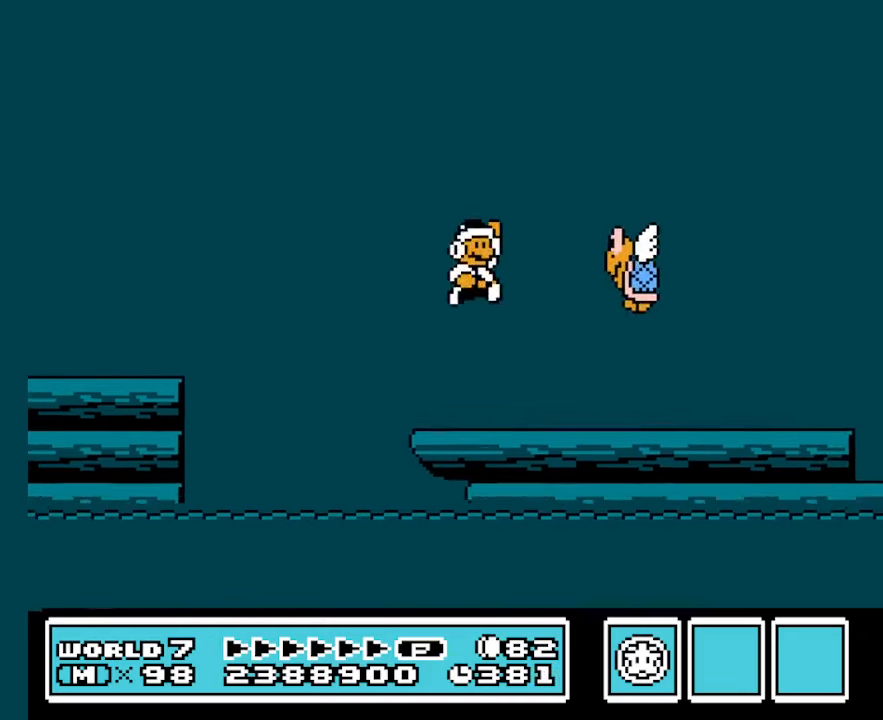
{"buttons": ["B", "DPAD_RIGHT"], "events": [[34, "A", "up"], [134, "DPAD_RIGHT", "up"], [167, "DPAD_LEFT", "down"], [267, "DPAD_LEFT", "up"], [300, "DPAD_RIGHT", "down"], [467, "A", "down"], [500, "A", "up"]]}
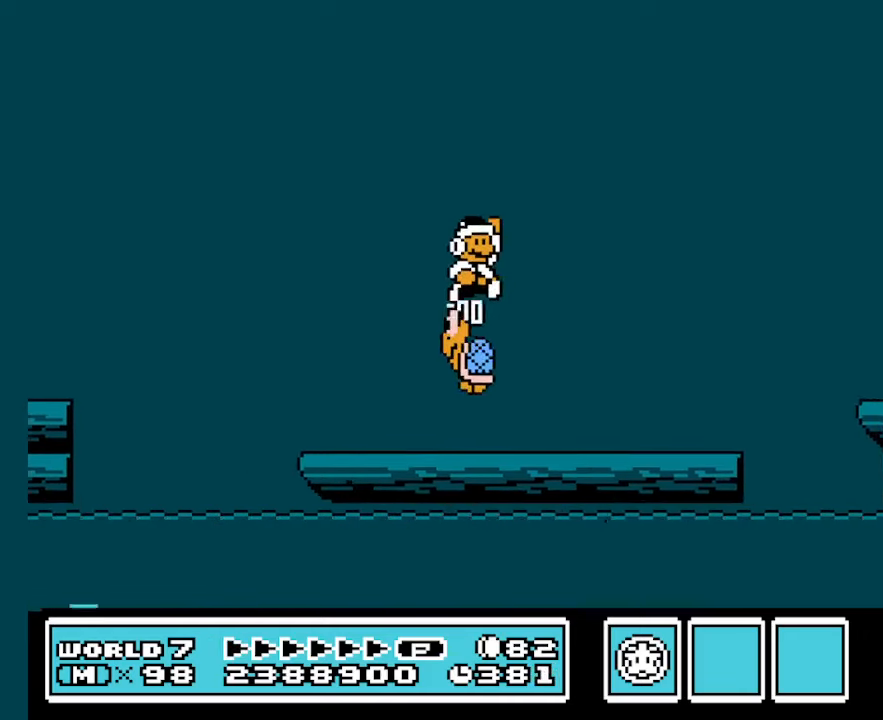
{"buttons": ["B", "DPAD_LEFT"], "events": [[100, "DPAD_RIGHT", "up"], [300, "DPAD_RIGHT", "down"], [334, "DPAD_RIGHT", "up"], [400, "DPAD_LEFT", "down"]]}
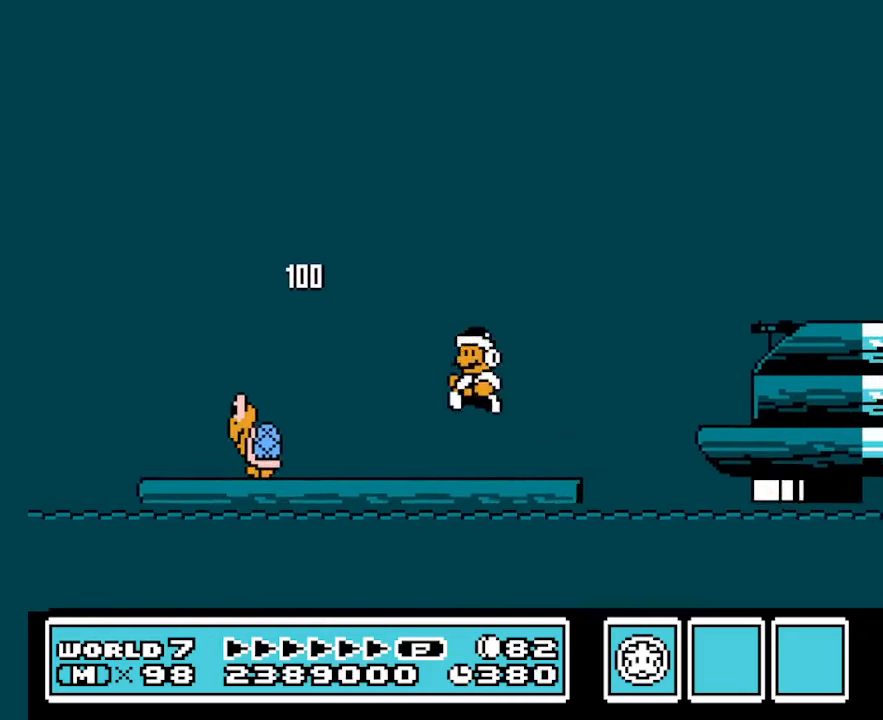
{"buttons": ["B", "DPAD_RIGHT"], "events": [[34, "DPAD_LEFT", "up"], [34, "DPAD_RIGHT", "down"], [200, "A", "down"], [434, "A", "up"]]}
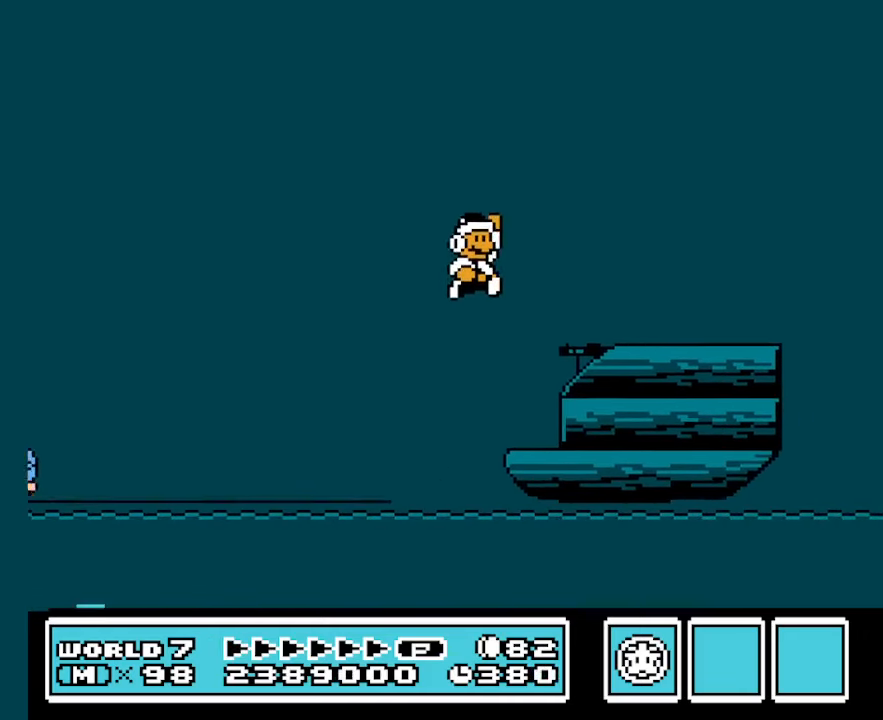
{"buttons": ["A", "B", "DPAD_RIGHT"], "events": [[267, "DPAD_RIGHT", "up"], [367, "DPAD_RIGHT", "down"], [500, "A", "down"]]}
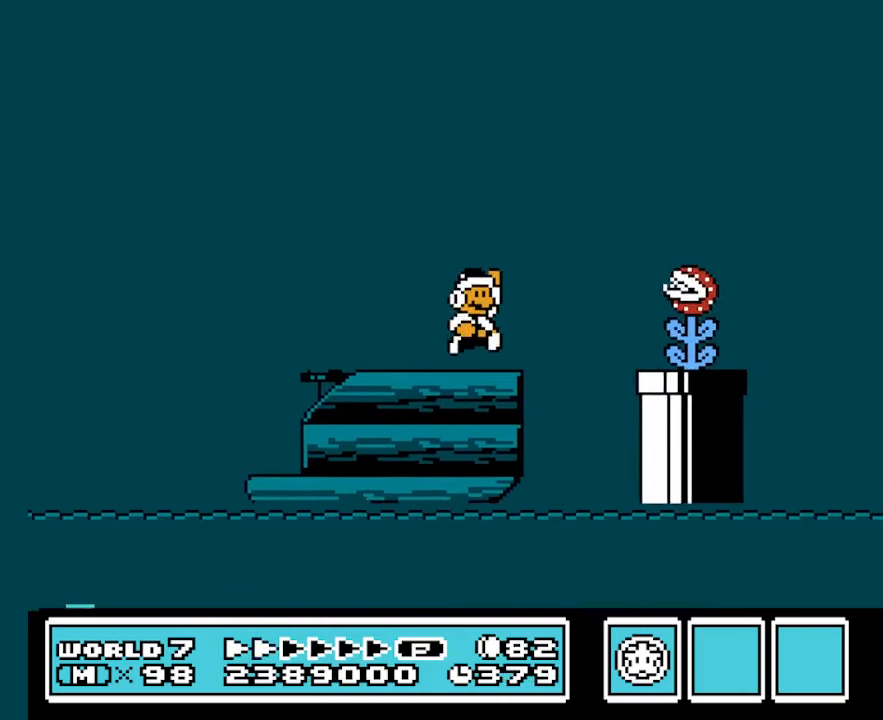
{"buttons": ["B"], "events": [[367, "DPAD_RIGHT", "up"], [434, "A", "up"]]}
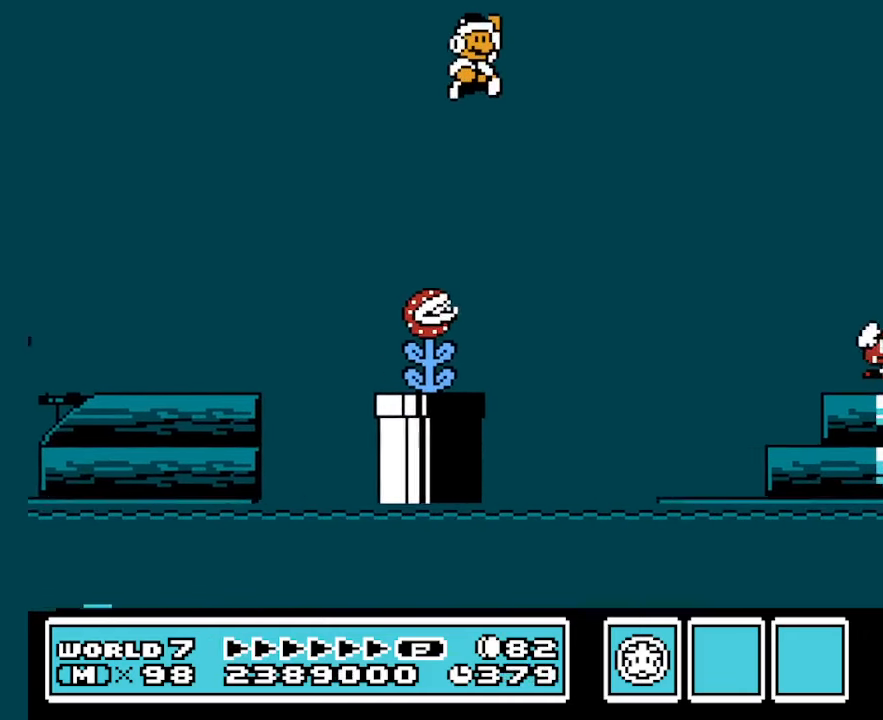
{"buttons": ["B", "DPAD_LEFT"], "events": [[167, "DPAD_LEFT", "down"], [267, "DPAD_LEFT", "up"], [334, "B", "up"], [400, "DPAD_LEFT", "down"], [434, "B", "down"]]}
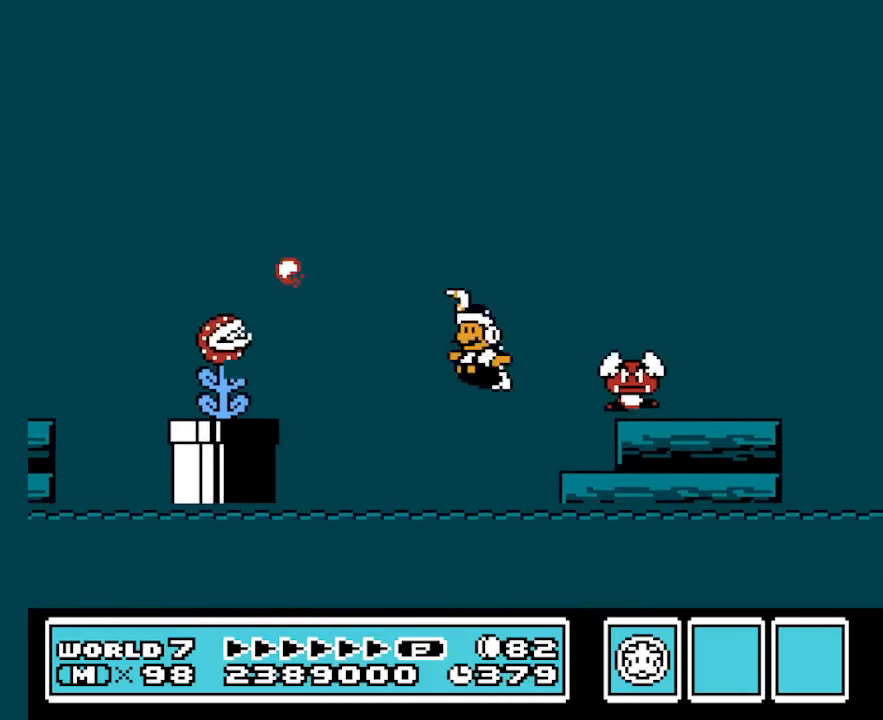
{"buttons": ["A", "B", "DPAD_UP", "DPAD_LEFT"], "events": [[34, "B", "up"], [67, "B", "down"], [67, "DPAD_LEFT", "up"], [134, "DPAD_LEFT", "down"], [467, "A", "down"], [467, "DPAD_UP", "down"]]}
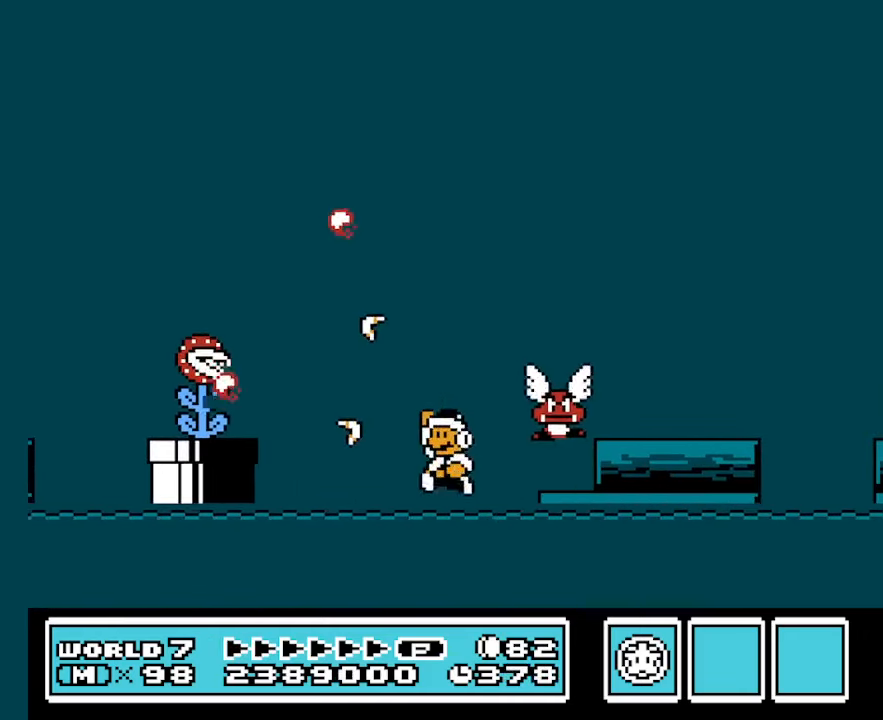
{"buttons": ["A", "B", "DPAD_UP", "DPAD_RIGHT"], "events": [[134, "DPAD_LEFT", "up"], [134, "DPAD_RIGHT", "down"]]}
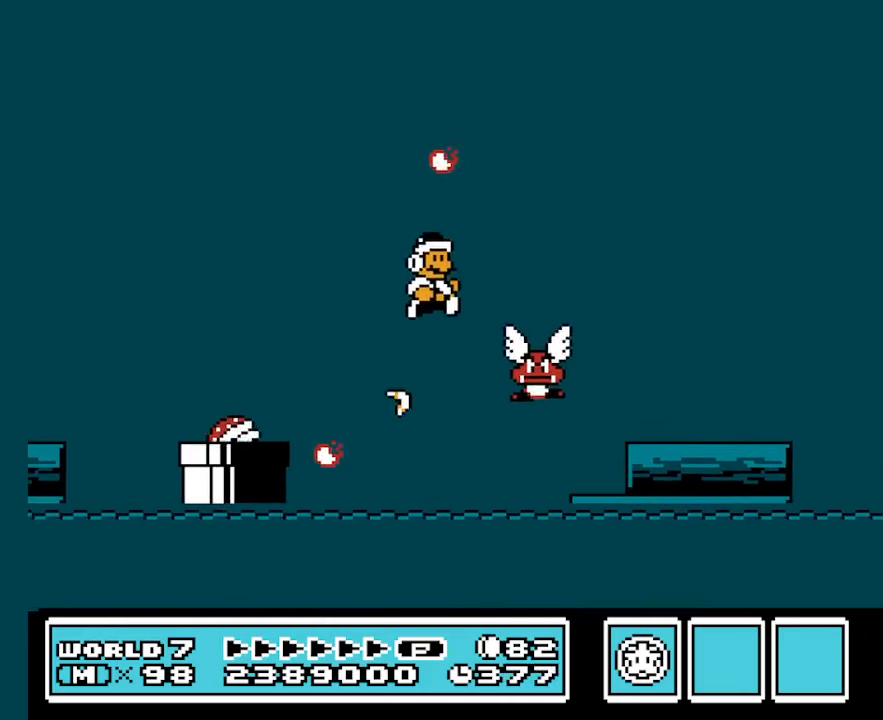
{"buttons": ["B", "DPAD_RIGHT"], "events": [[100, "DPAD_UP", "up"], [167, "DPAD_RIGHT", "up"], [200, "DPAD_LEFT", "down"], [300, "DPAD_LEFT", "up"], [300, "DPAD_RIGHT", "down"], [500, "A", "up"]]}
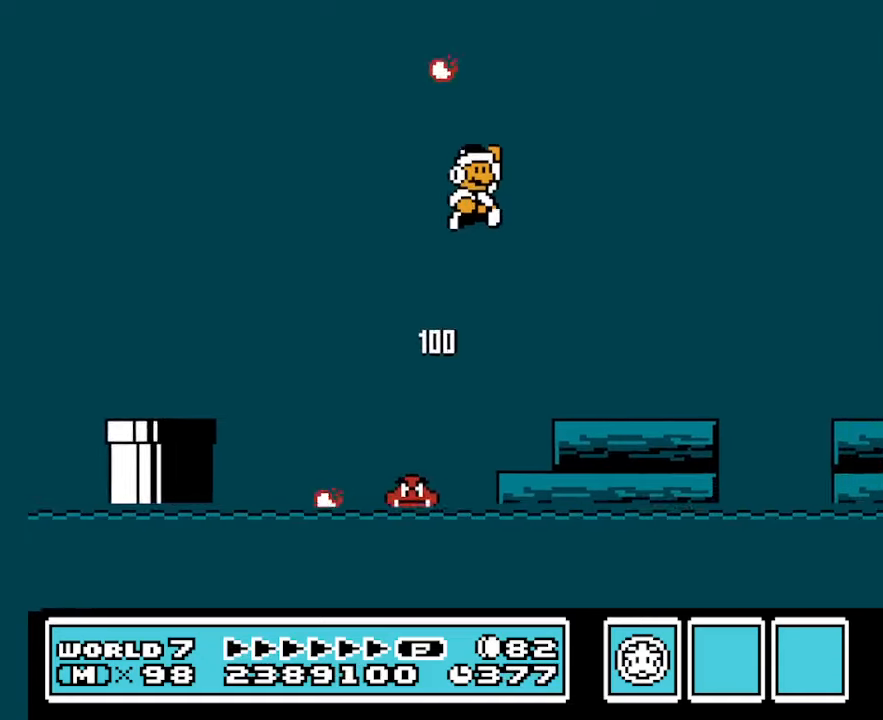
{"buttons": ["B", "DPAD_RIGHT"], "events": [[100, "DPAD_RIGHT", "up"], [133, "DPAD_LEFT", "down"], [266, "DPAD_LEFT", "up"], [266, "DPAD_RIGHT", "down"]]}
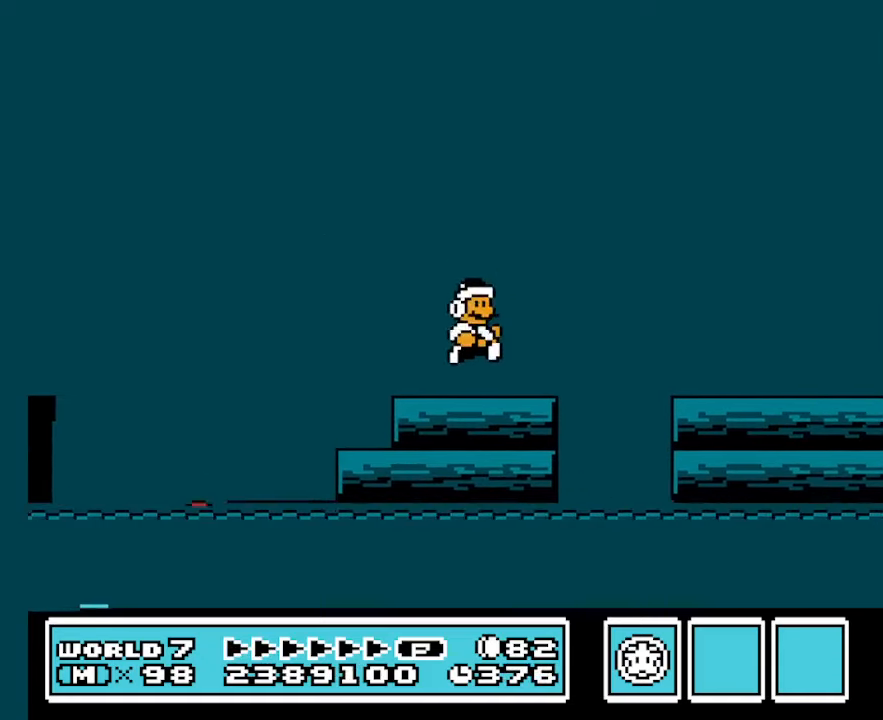
{"buttons": ["B", "DPAD_LEFT"], "events": [[100, "A", "down"], [233, "A", "up"], [333, "DPAD_RIGHT", "up"], [400, "DPAD_LEFT", "down"]]}